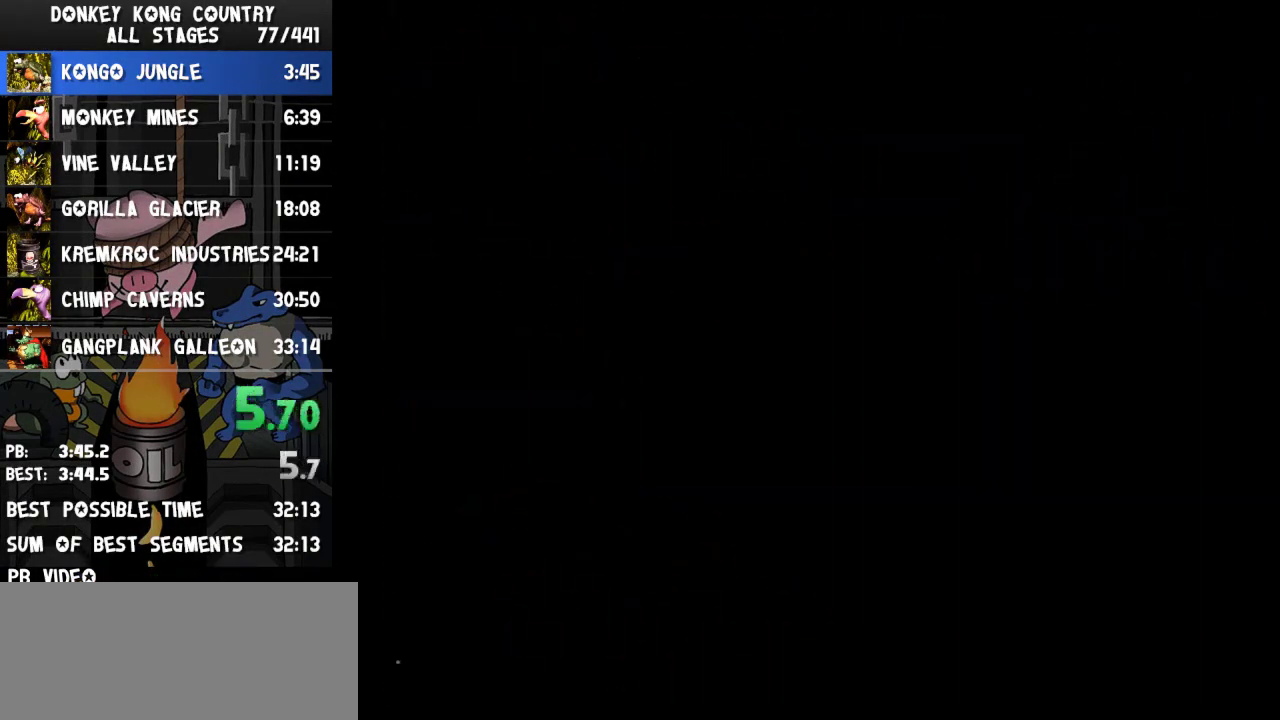
Gameplay with a controller (Nintendo layout); each line is a JSON object with the inputs held at the frame after it. "events" lists button and stick changes between this image and that frame as [ms after this image, input, new state], when the widget could be followed in between. Not read: L3 R3.
{"buttons": ["Y"], "events": [[233, "Y", "down"]]}
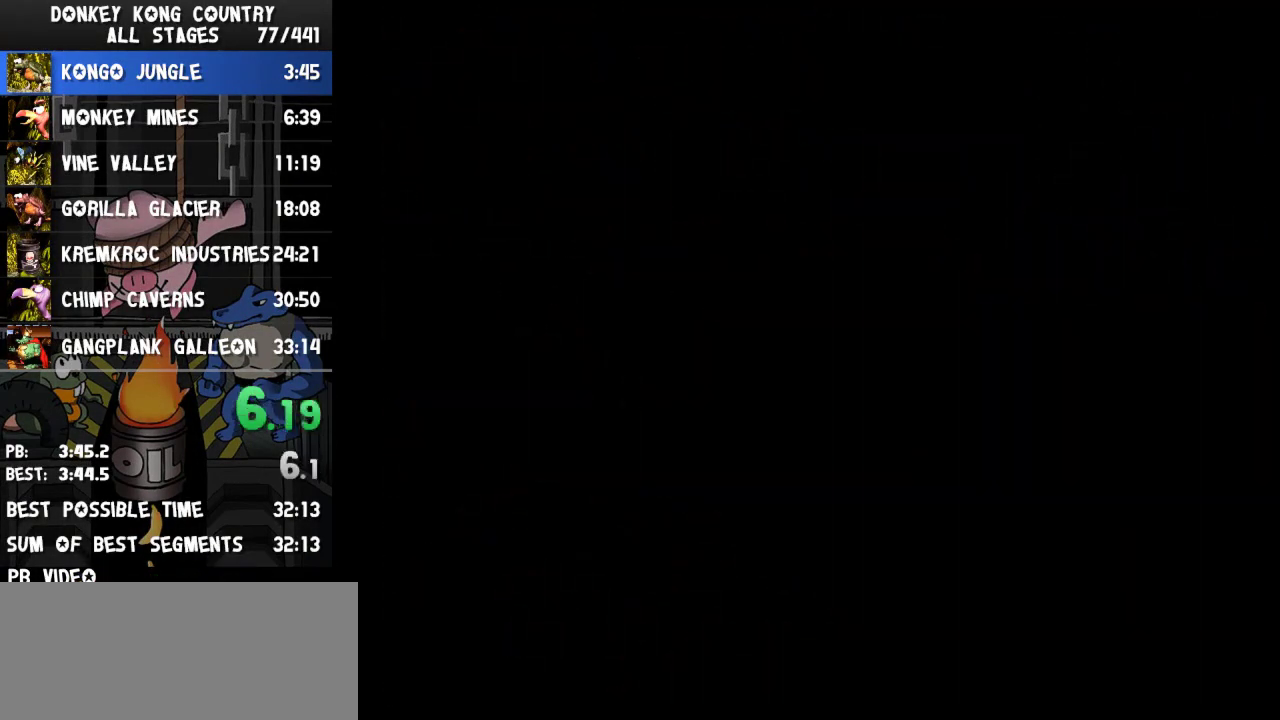
{"buttons": ["Y"]}
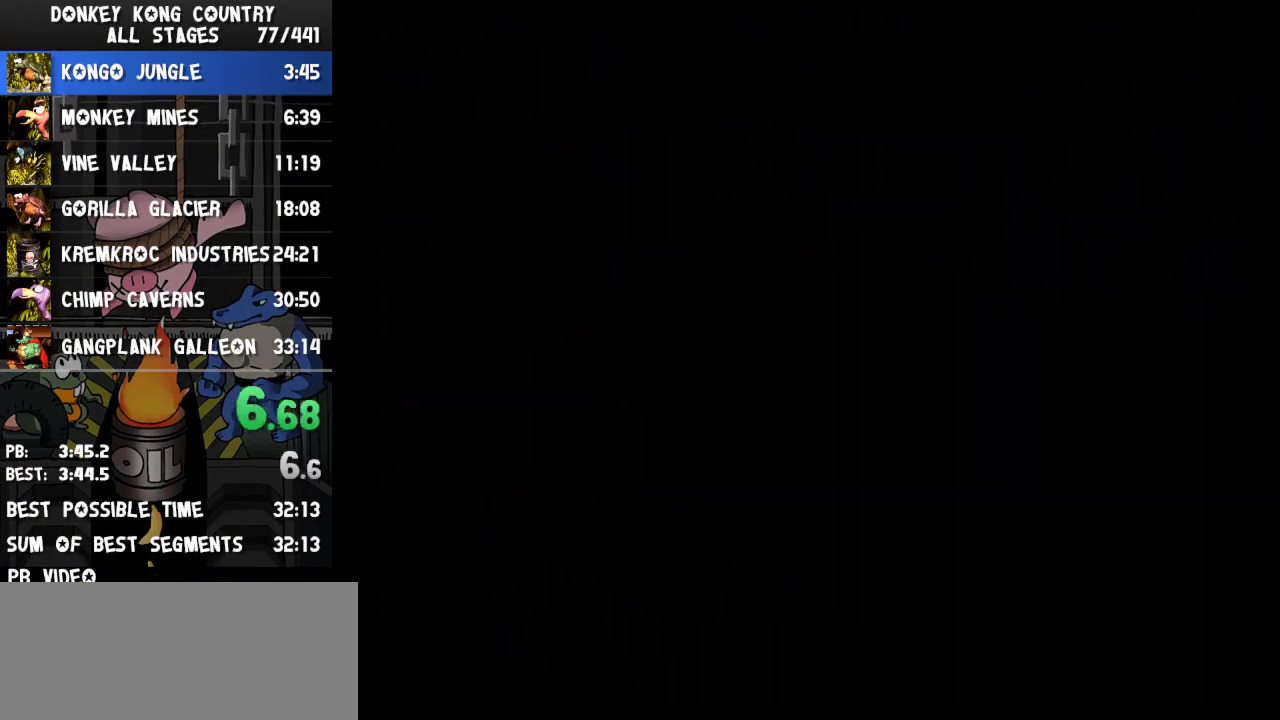
{"buttons": ["Y", "DPAD_RIGHT"], "events": [[367, "DPAD_RIGHT", "down"]]}
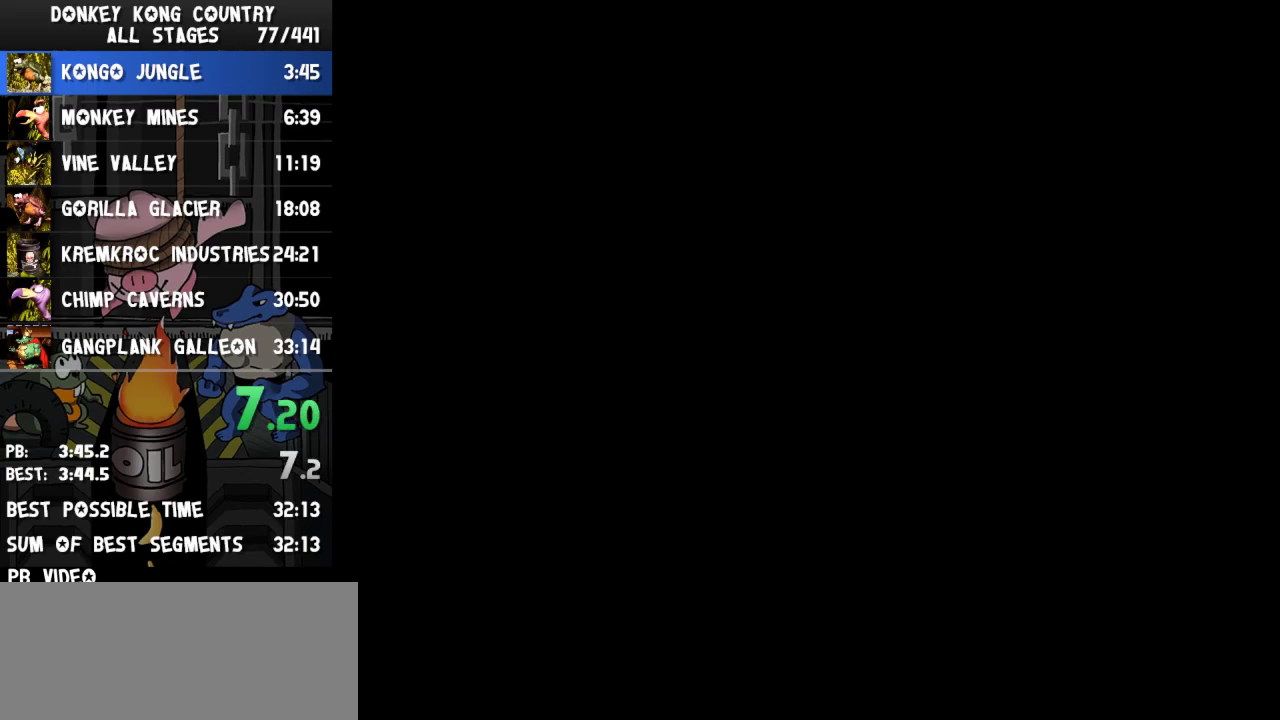
{"buttons": ["Y", "DPAD_RIGHT"]}
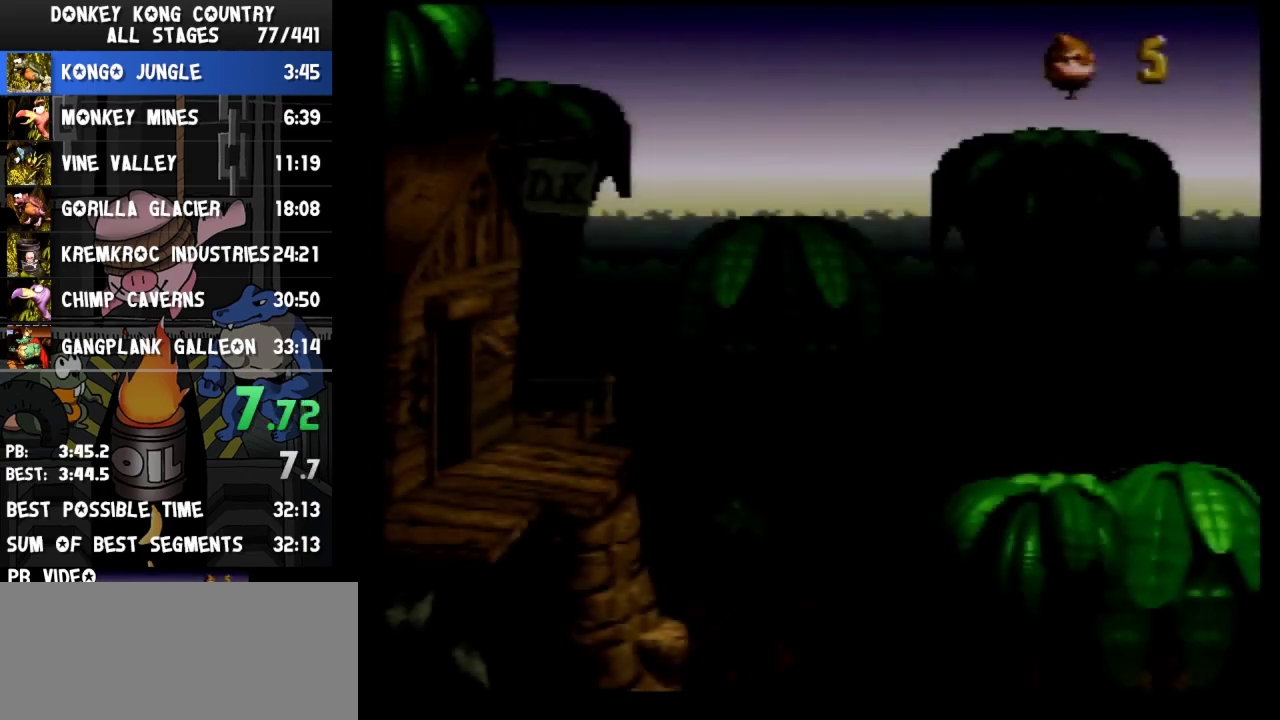
{"buttons": ["Y", "DPAD_RIGHT"]}
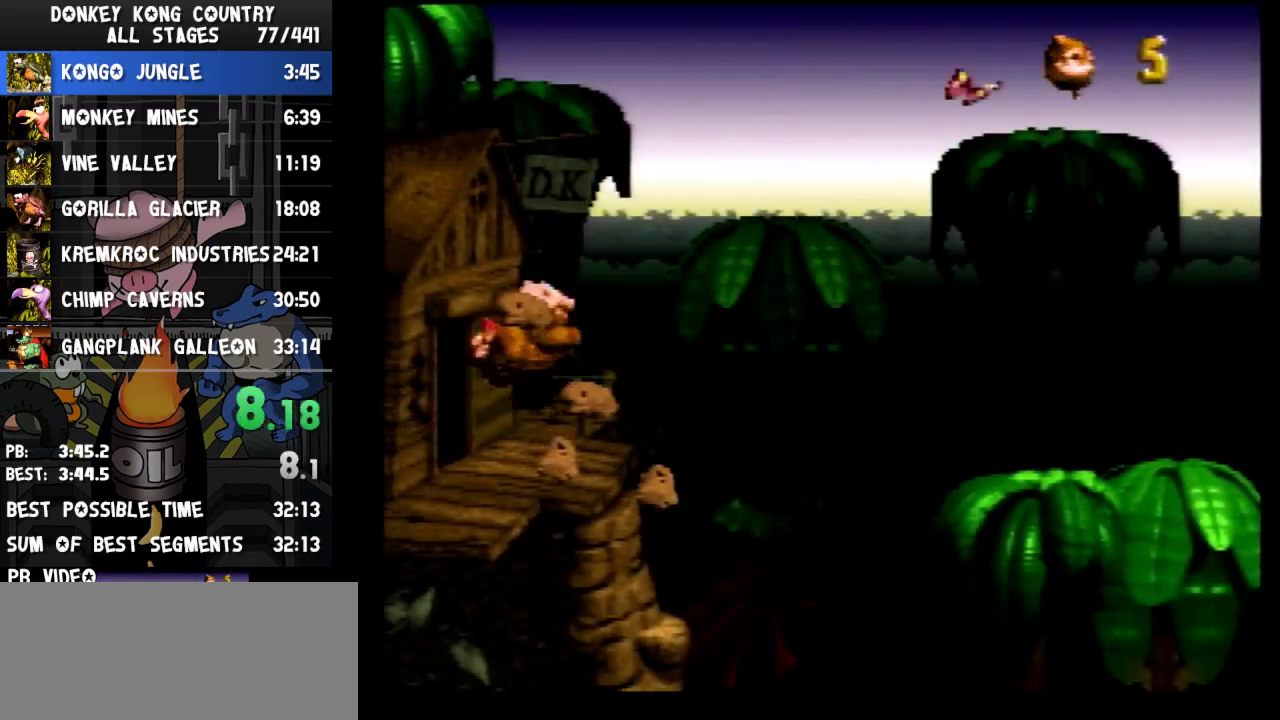
{"buttons": ["Y", "DPAD_RIGHT"], "events": [[133, "DPAD_LEFT", "down"], [133, "DPAD_RIGHT", "up"], [167, "DPAD_LEFT", "up"], [200, "DPAD_RIGHT", "down"]]}
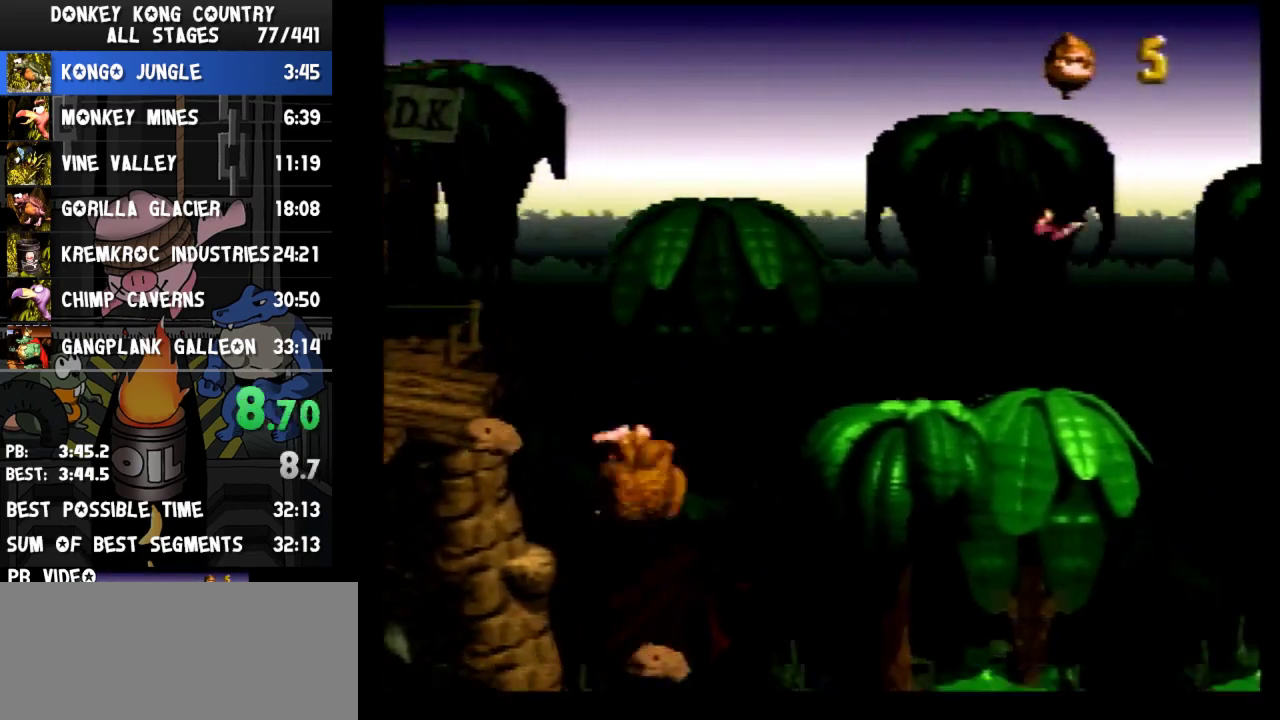
{"buttons": ["Y", "DPAD_RIGHT"], "events": [[300, "Y", "up"], [367, "Y", "down"]]}
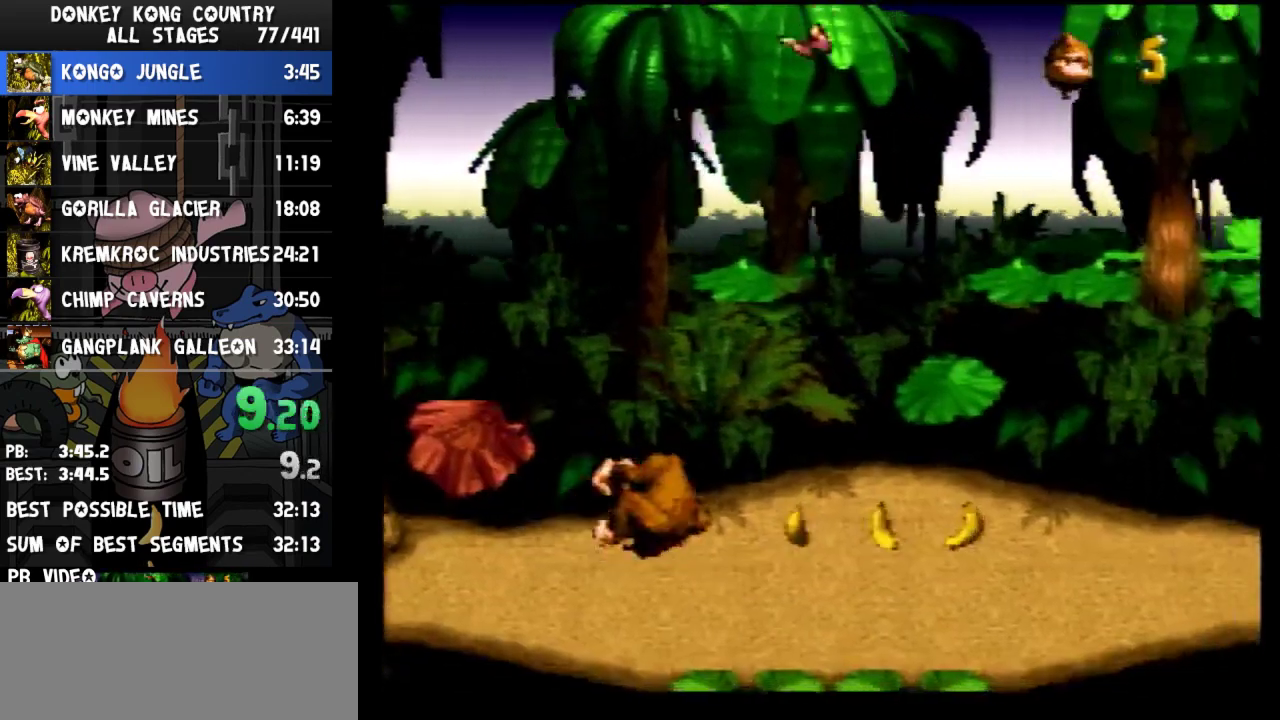
{"buttons": ["Y", "DPAD_RIGHT"], "events": [[333, "B", "down"], [467, "B", "up"]]}
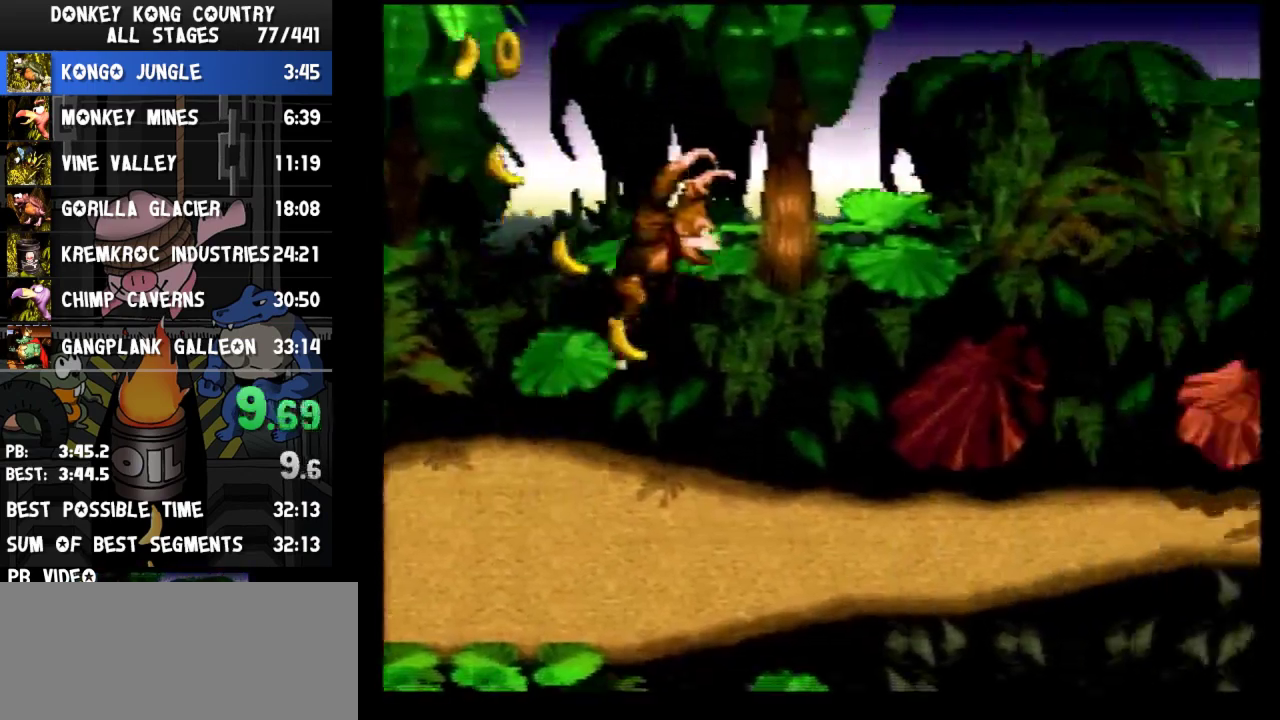
{"buttons": ["Y", "DPAD_RIGHT"]}
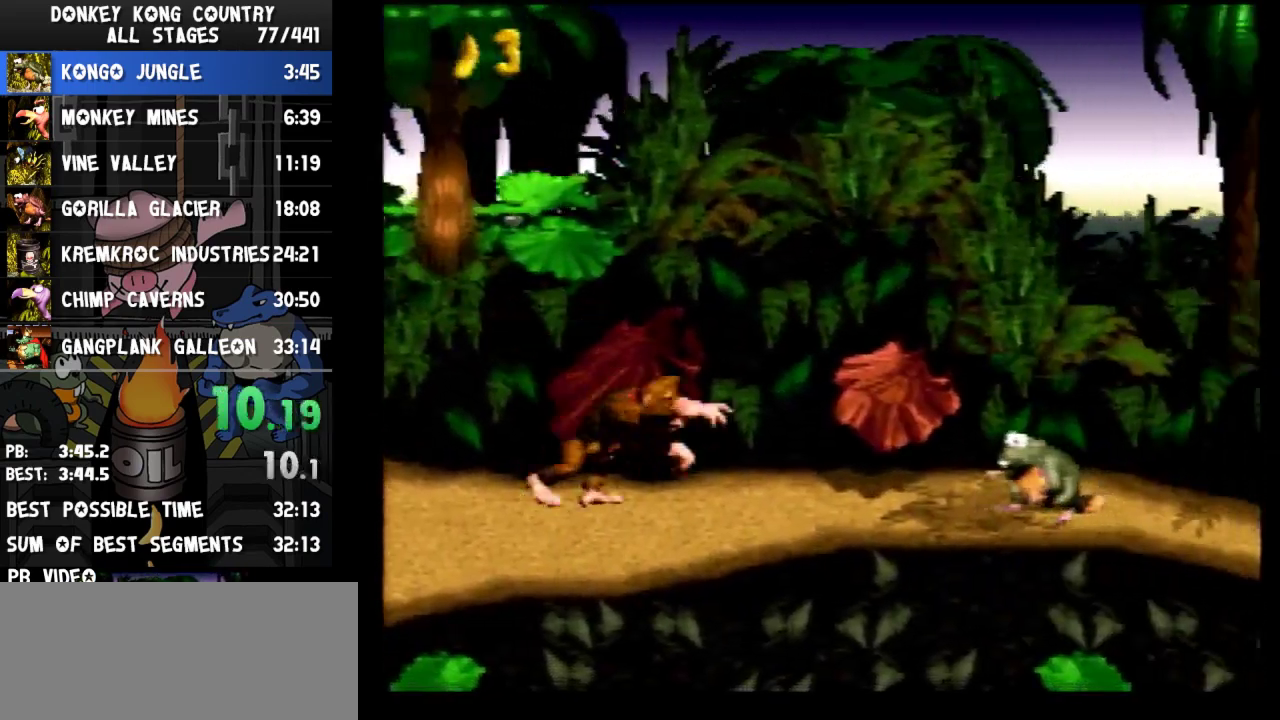
{"buttons": ["Y", "DPAD_RIGHT"], "events": [[33, "Y", "up"], [100, "Y", "down"]]}
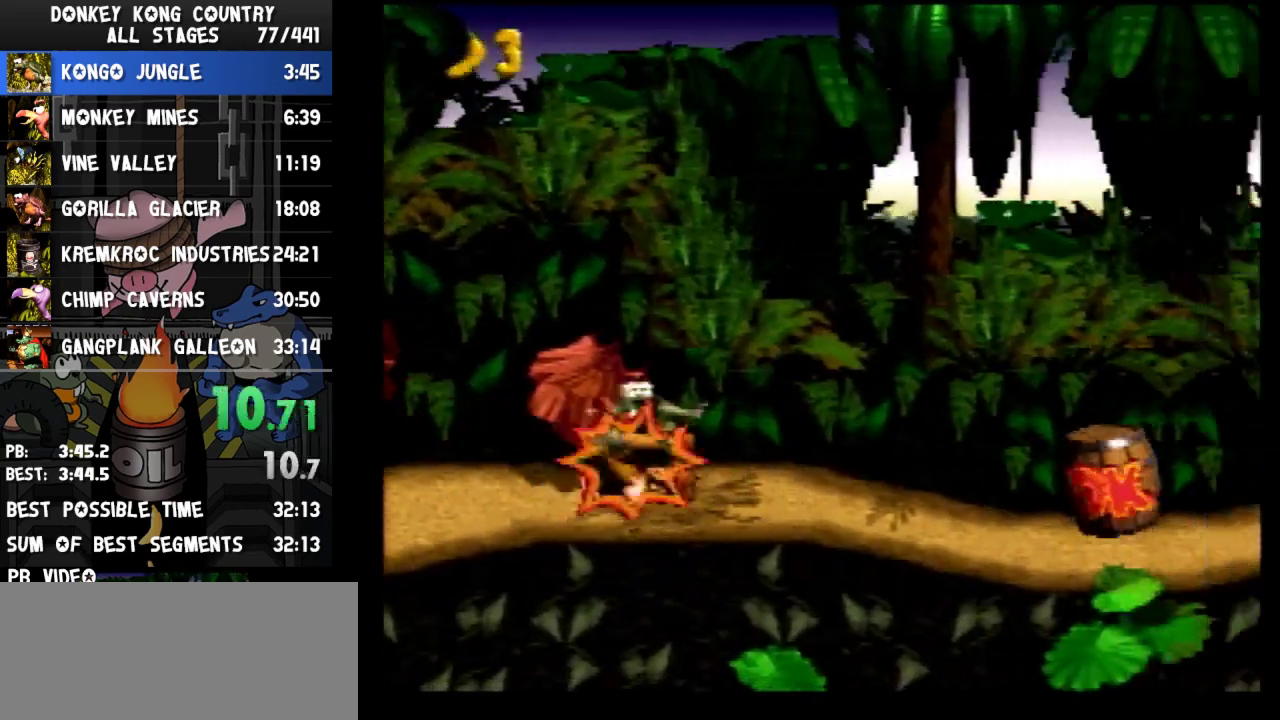
{"buttons": ["Y", "DPAD_RIGHT"]}
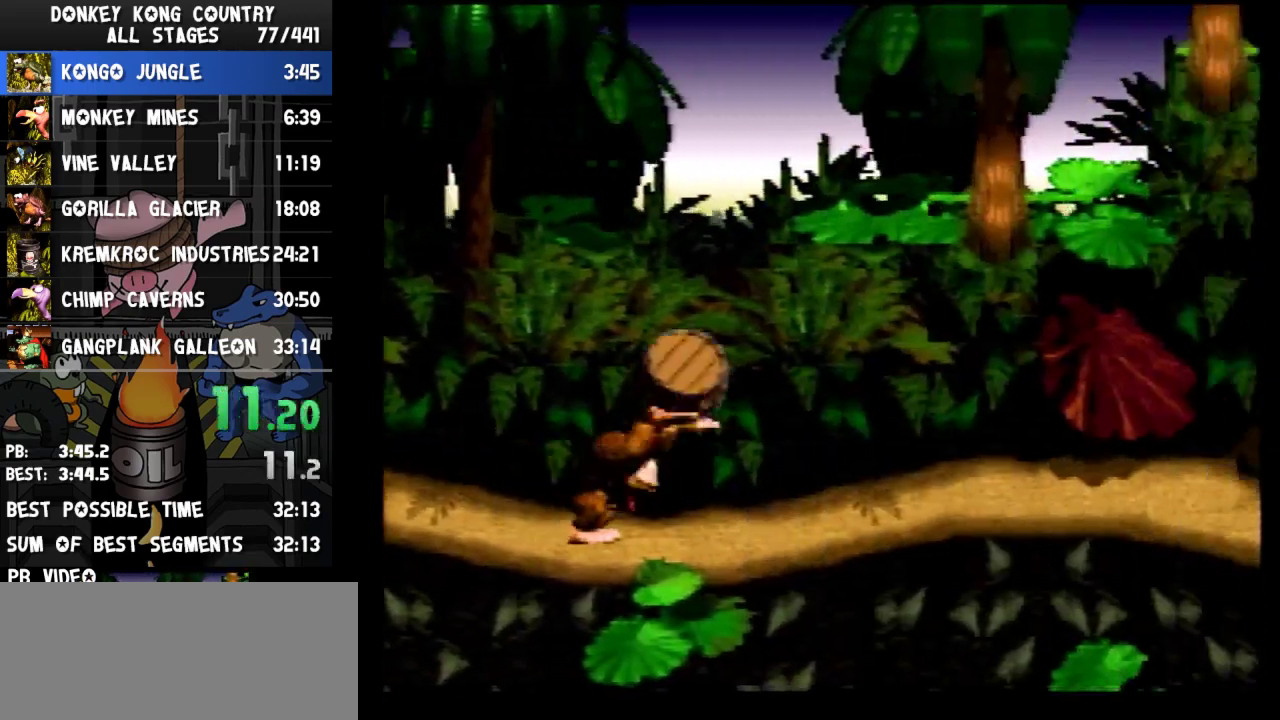
{"buttons": ["Y", "DPAD_RIGHT"]}
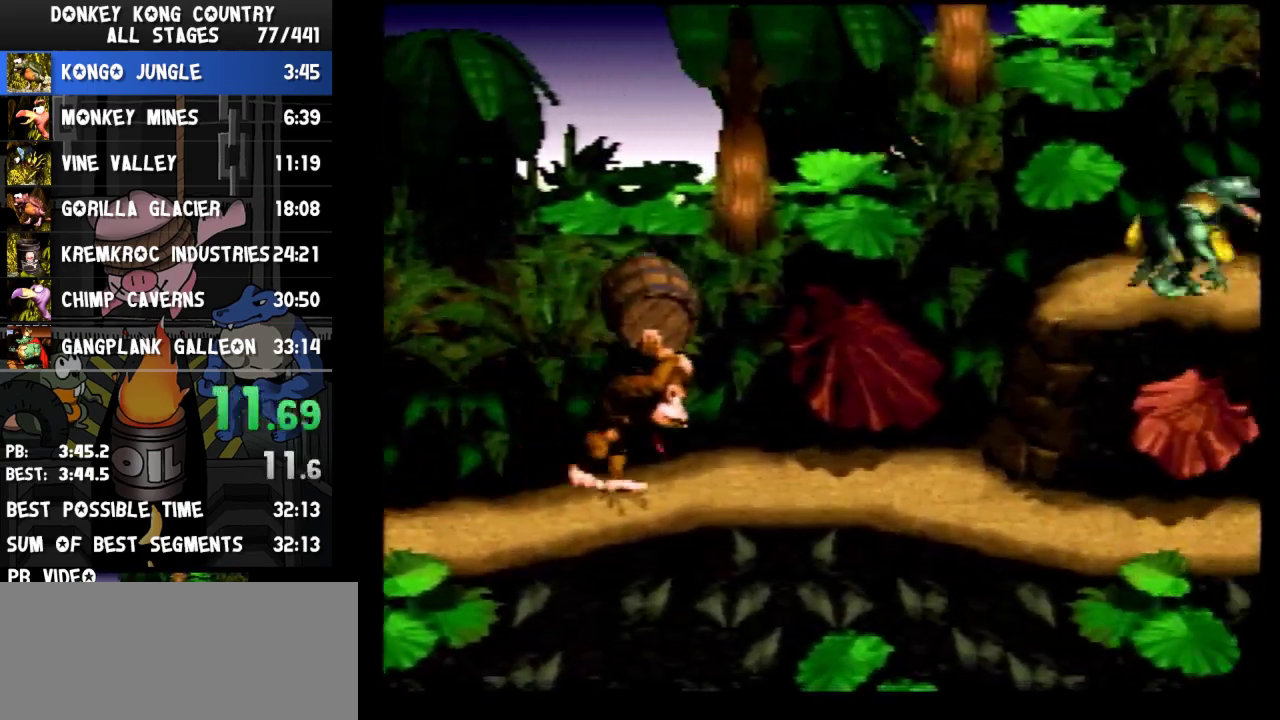
{"buttons": ["Y", "DPAD_RIGHT"]}
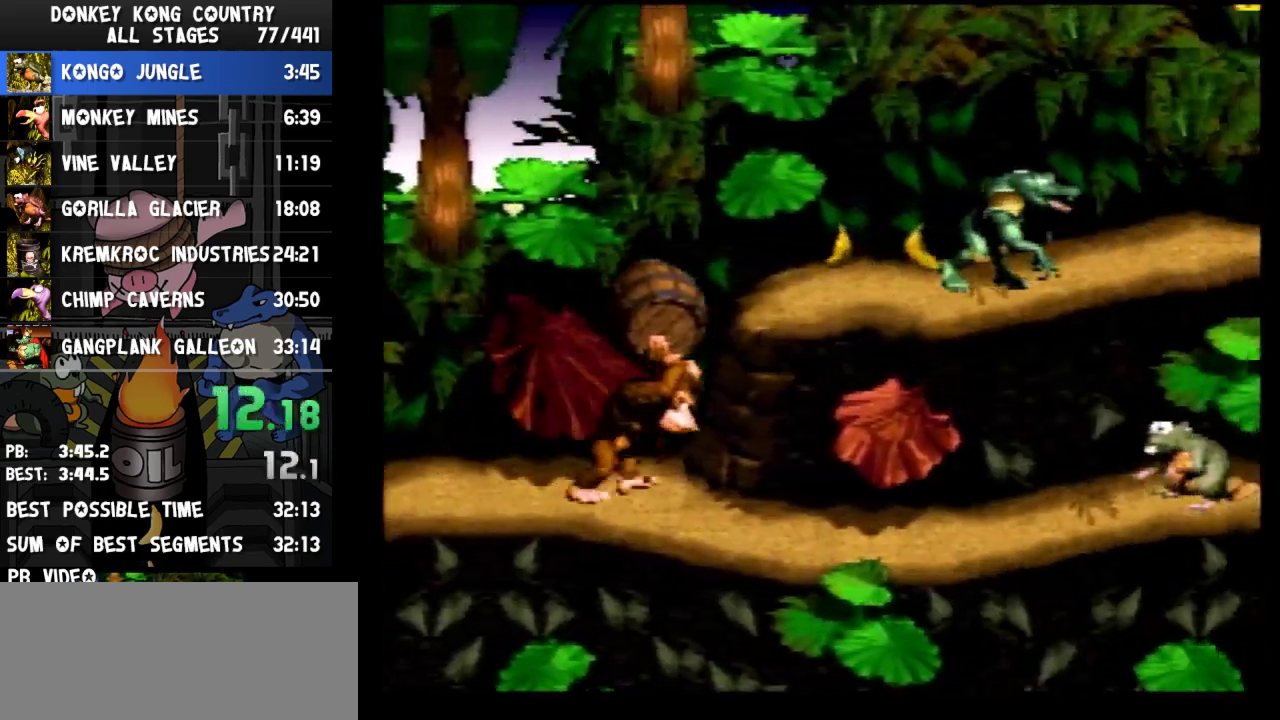
{"buttons": ["Y", "DPAD_RIGHT"]}
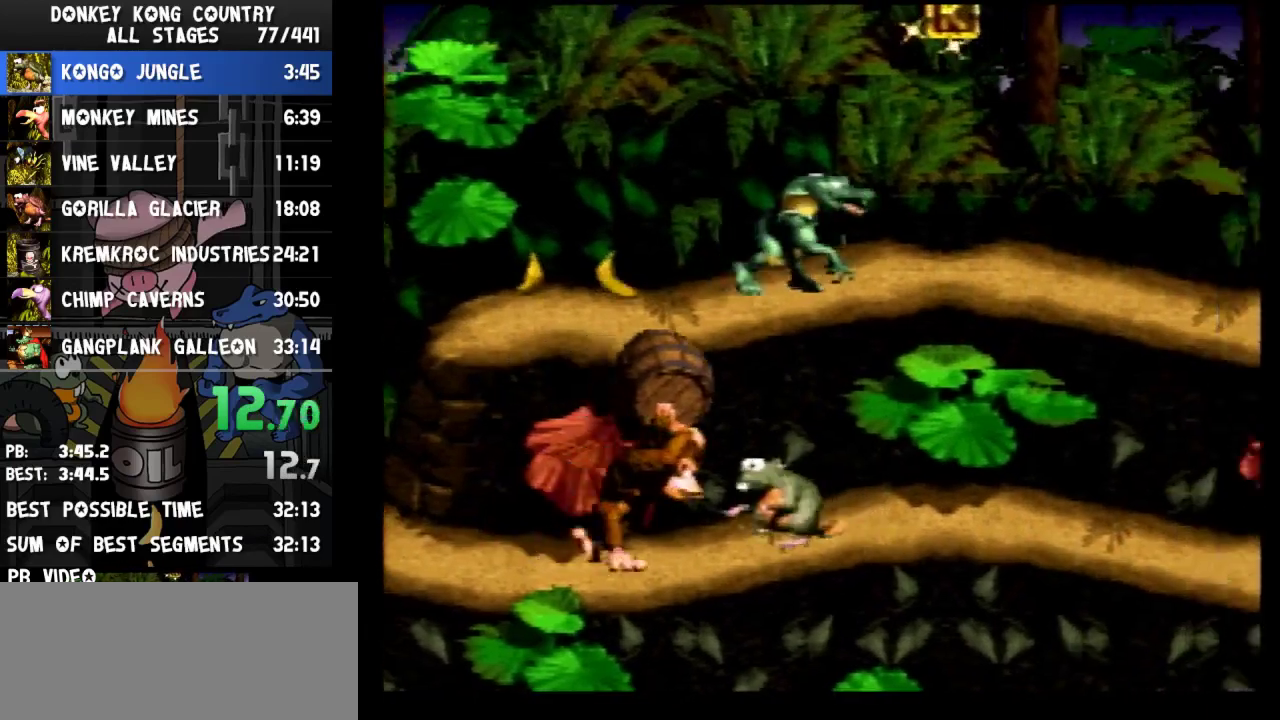
{"buttons": ["Y", "DPAD_RIGHT"], "events": [[67, "Y", "up"], [100, "Y", "down"]]}
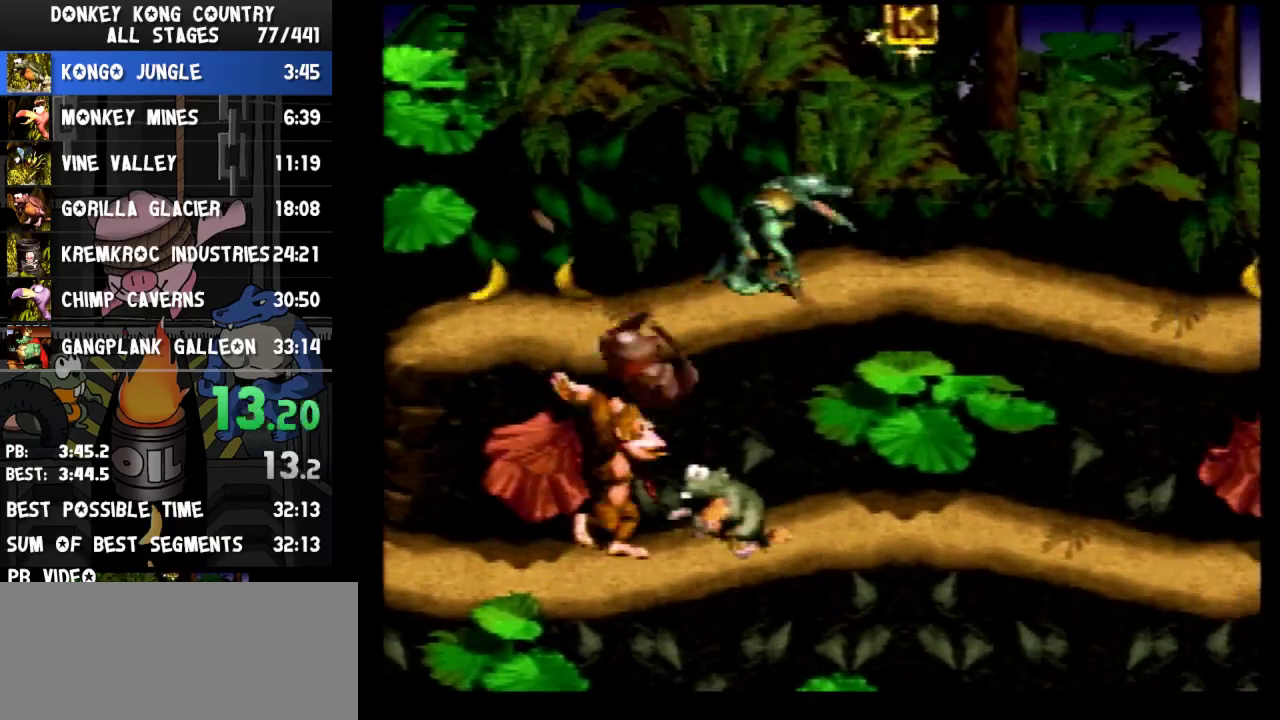
{"buttons": ["Y", "DPAD_RIGHT"]}
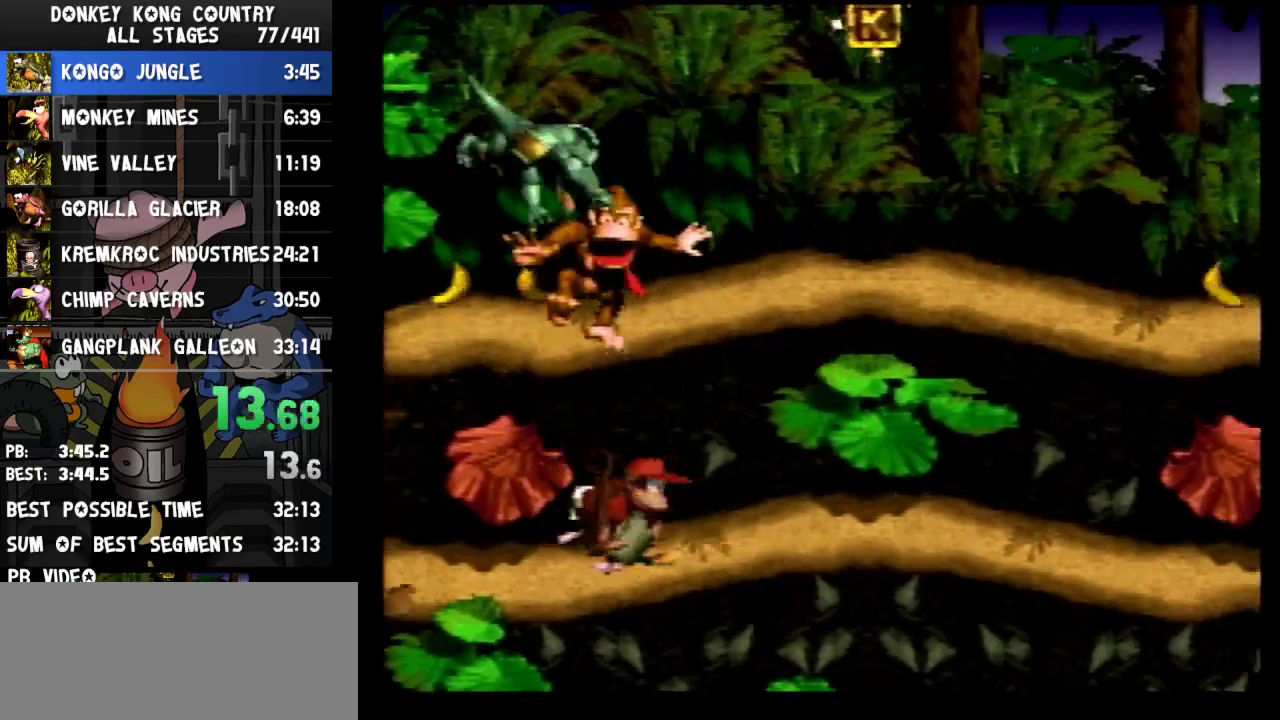
{"buttons": ["Y", "DPAD_RIGHT"]}
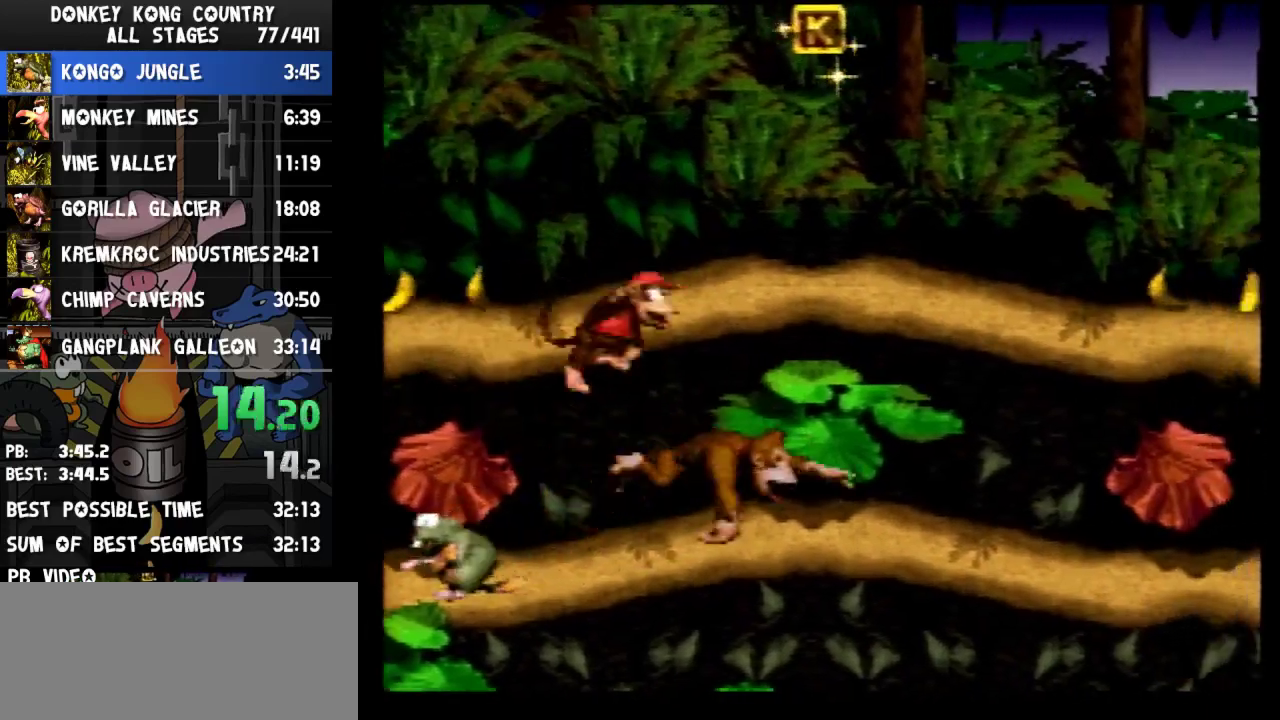
{"buttons": ["Y", "DPAD_RIGHT"]}
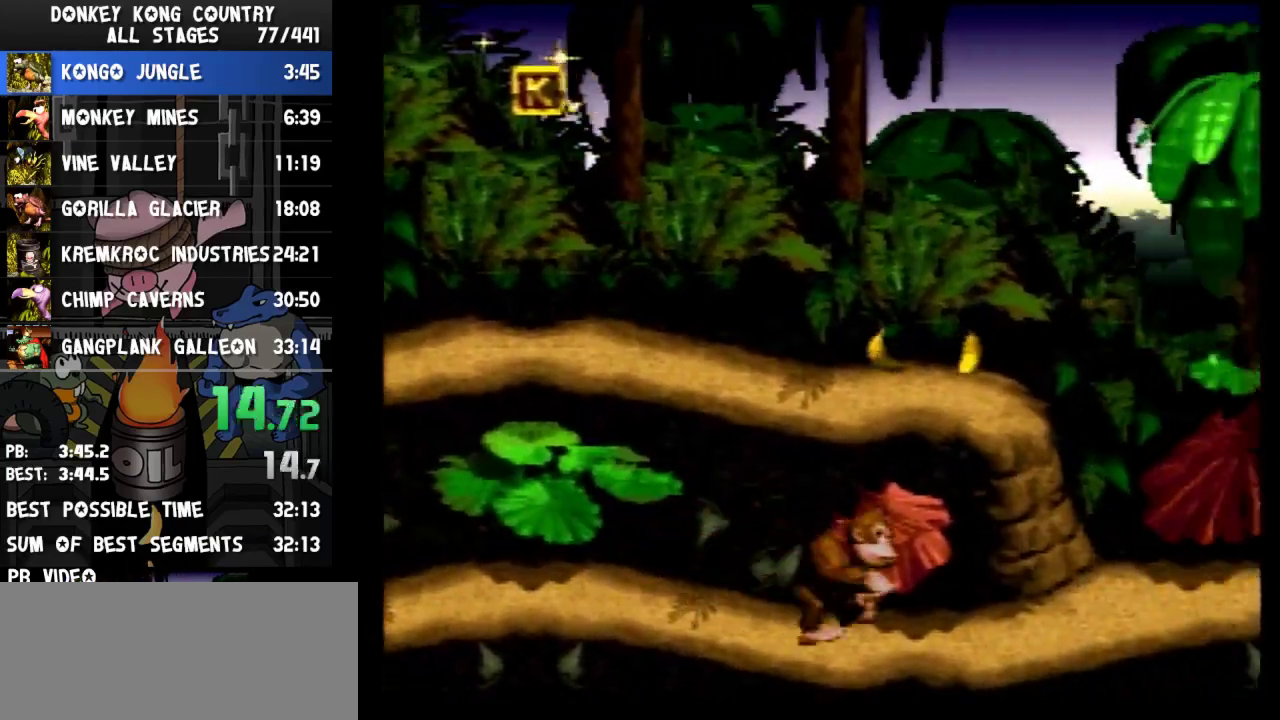
{"buttons": ["Y", "DPAD_RIGHT"], "events": [[133, "Y", "up"], [200, "Y", "down"]]}
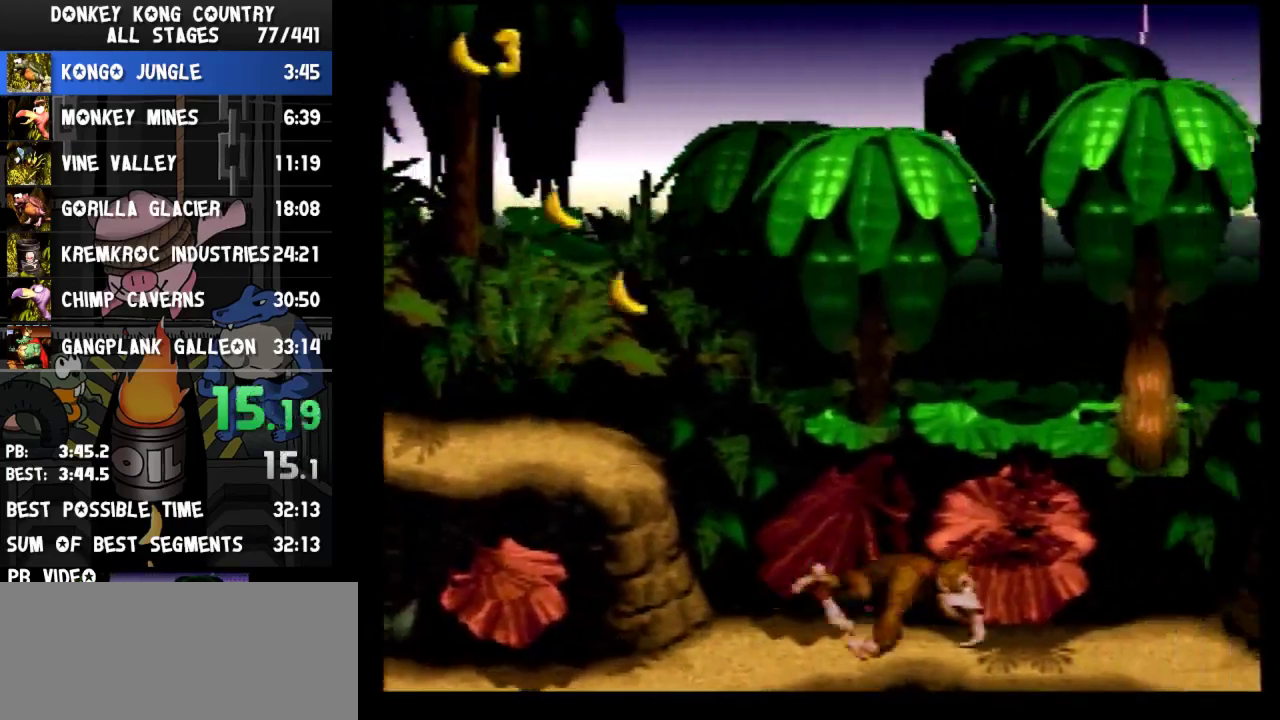
{"buttons": ["Y", "DPAD_RIGHT"], "events": [[333, "B", "down"], [467, "B", "up"]]}
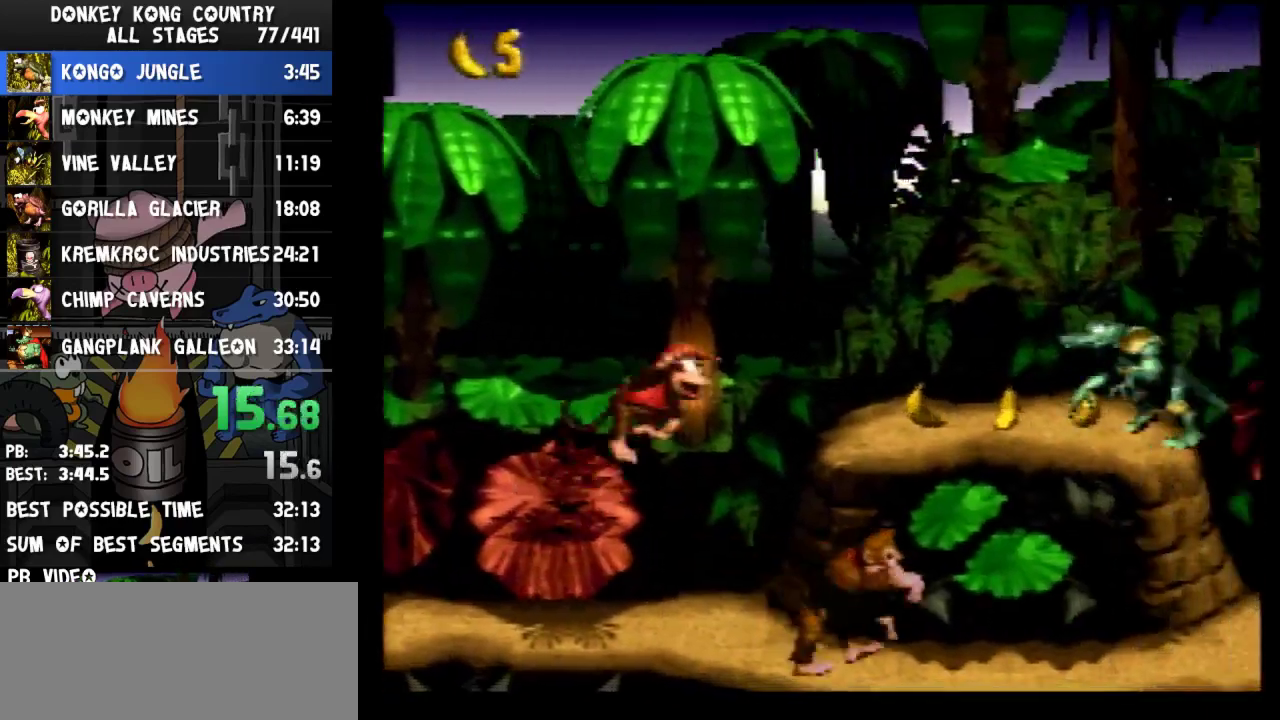
{"buttons": ["DPAD_RIGHT"], "events": [[300, "Y", "up"], [367, "Y", "down"], [467, "Y", "up"]]}
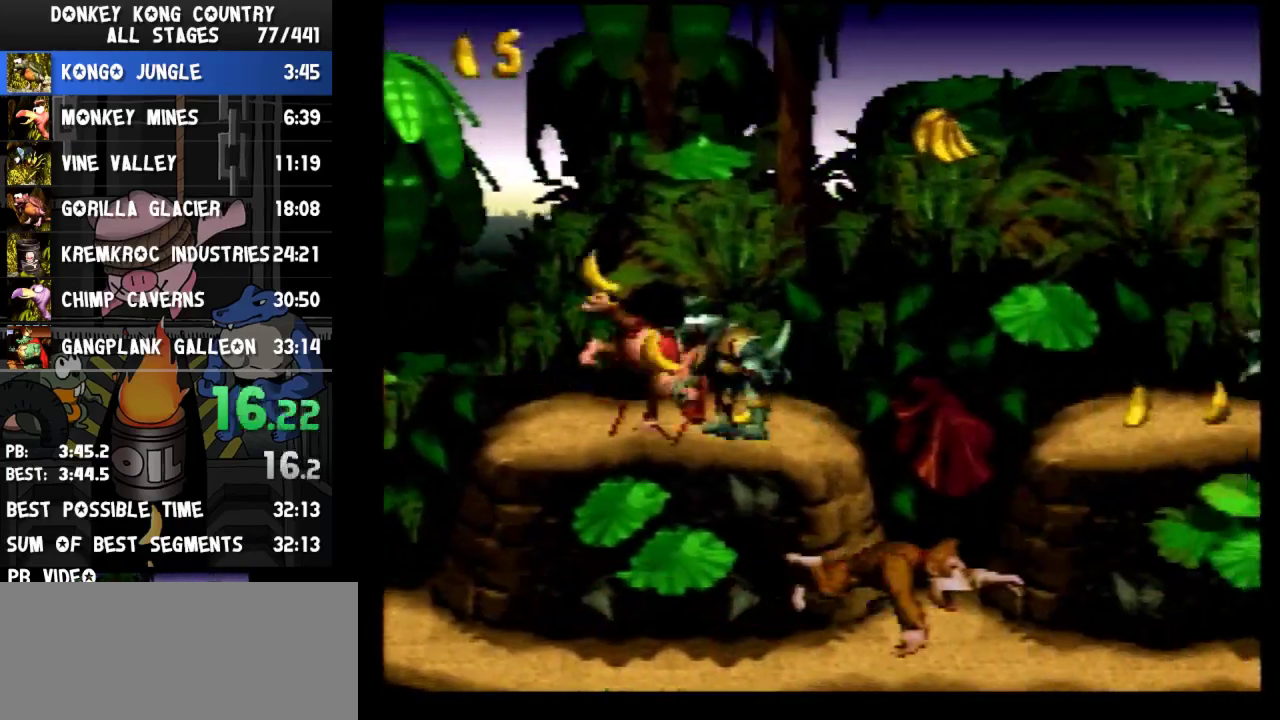
{"buttons": ["Y", "DPAD_RIGHT"], "events": [[200, "Y", "down"]]}
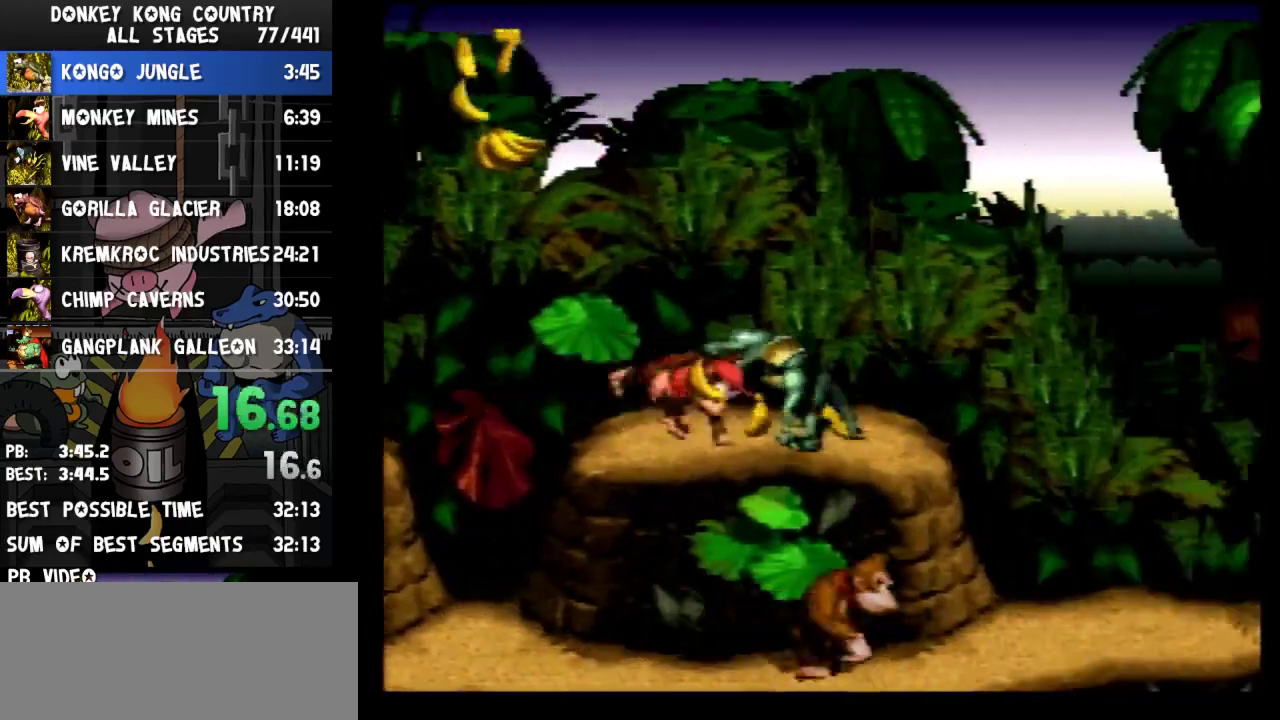
{"buttons": ["Y", "DPAD_RIGHT"]}
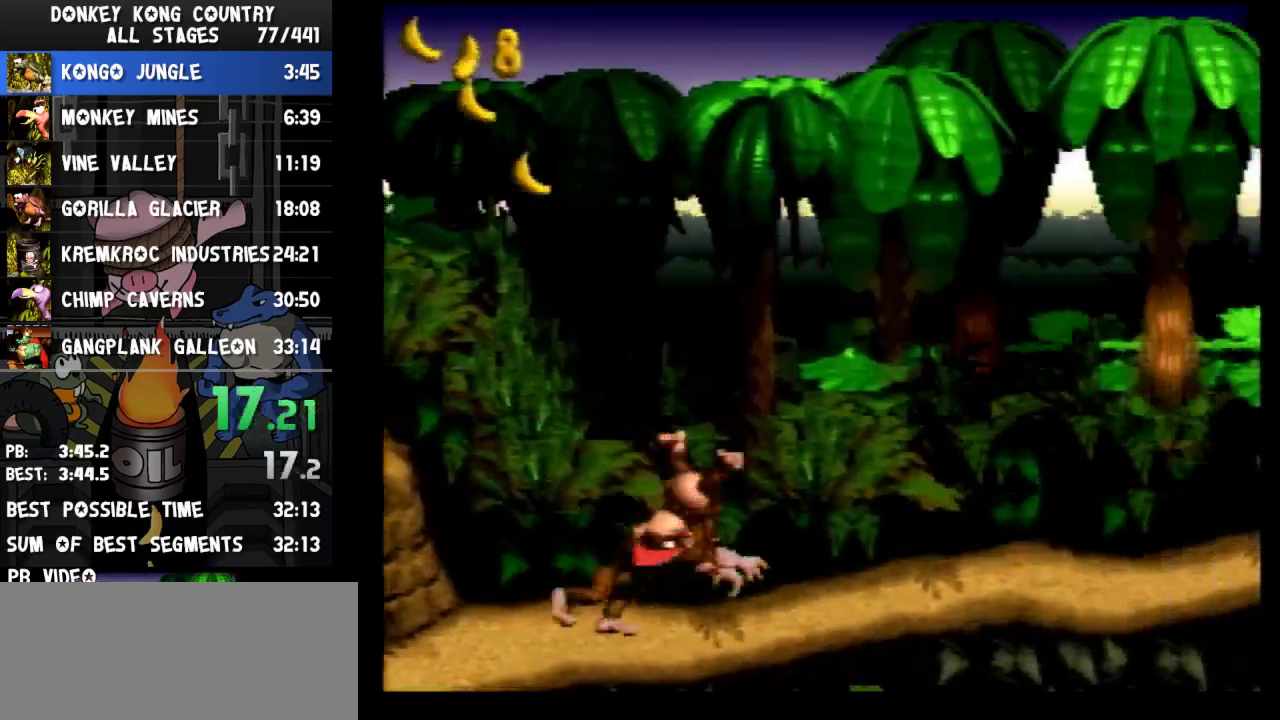
{"buttons": ["Y", "DPAD_RIGHT"]}
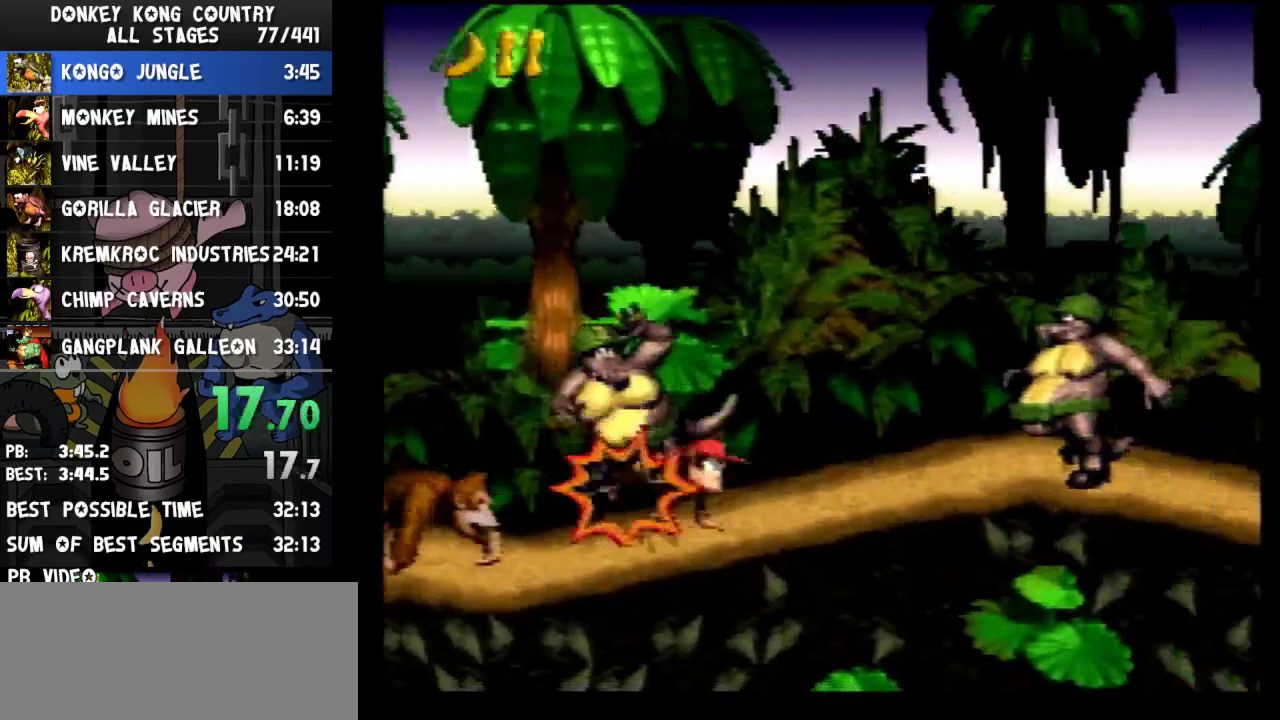
{"buttons": ["Y", "DPAD_RIGHT"]}
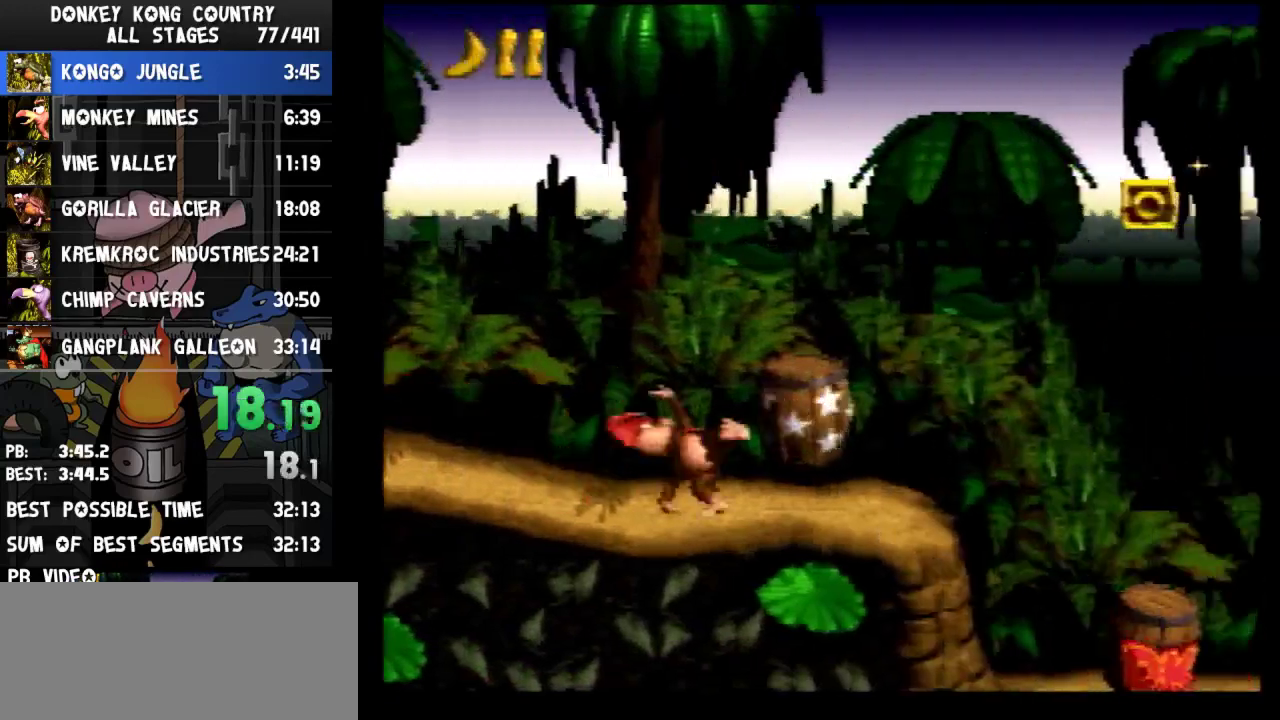
{"buttons": ["Y", "DPAD_RIGHT"]}